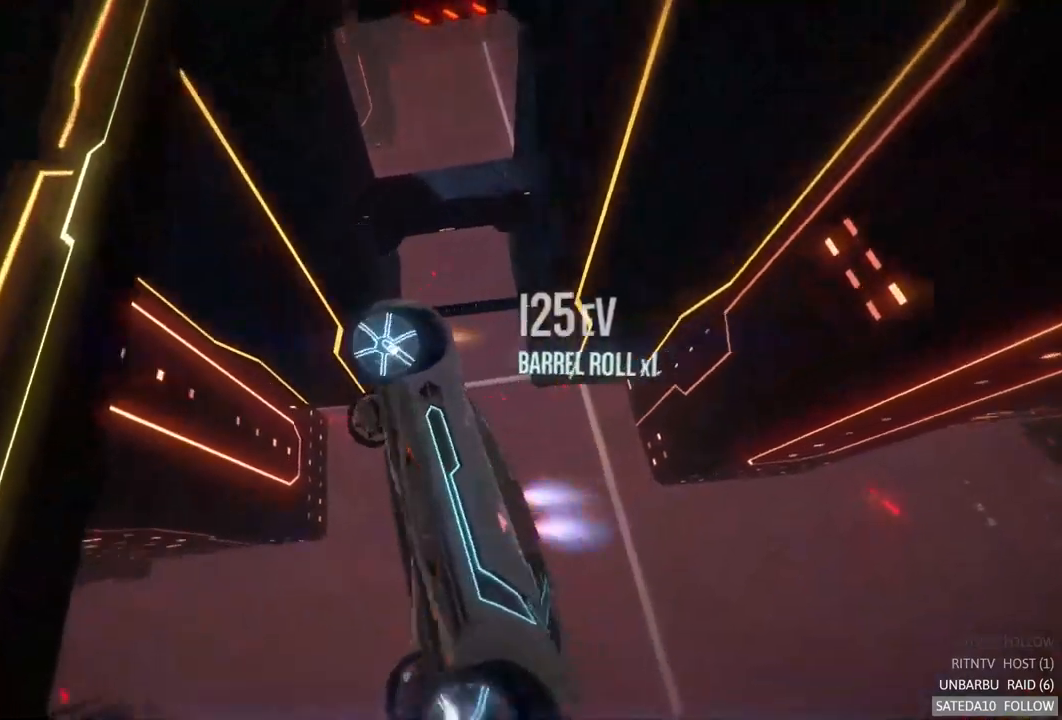
Gameplay with a controller (Xbox layout); each line is a JSON object with the inputs held at the frame after it (dt_ms = milliseconds from this image to that frame). "events" lists button and stick changes between this image and that frame as [ms after this image, input, new state], when the widget could be followed in between. Not read: L3 R3 X.
{"dt_ms": 500, "buttons": ["SELECT"], "left_stick": "center", "right_stick": "center", "events": [[200, "left_stick", "center"], [217, "L1", "up"], [384, "R2", "up"], [484, "SELECT", "down"]]}
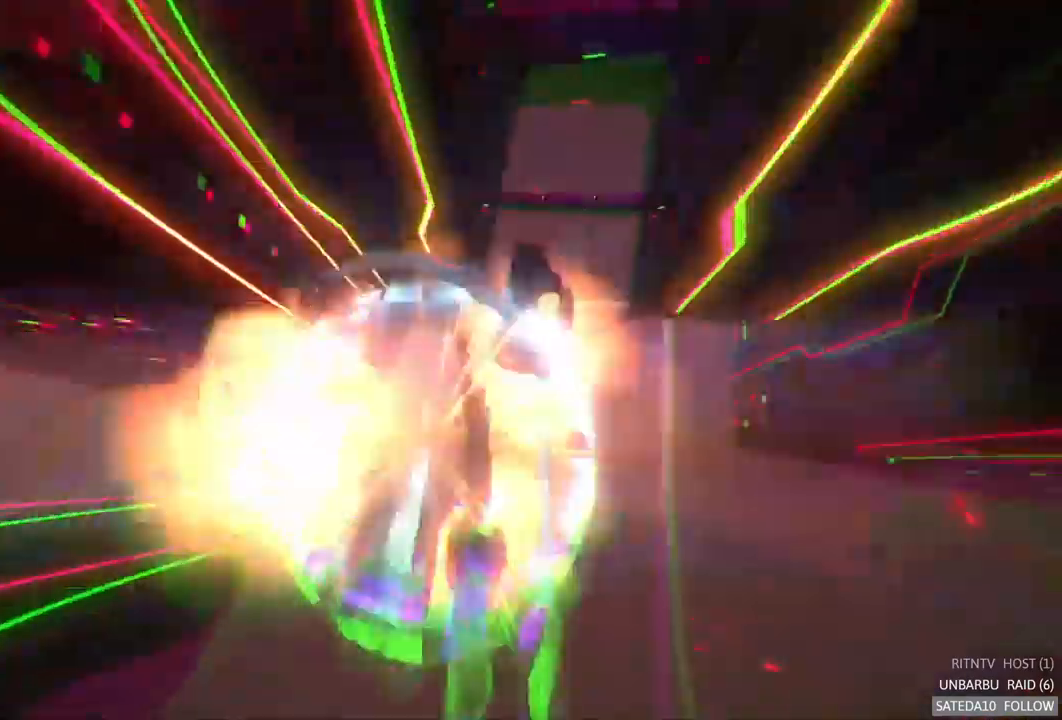
{"dt_ms": 500, "buttons": [], "left_stick": "center", "right_stick": "center", "events": [[184, "SELECT", "up"]]}
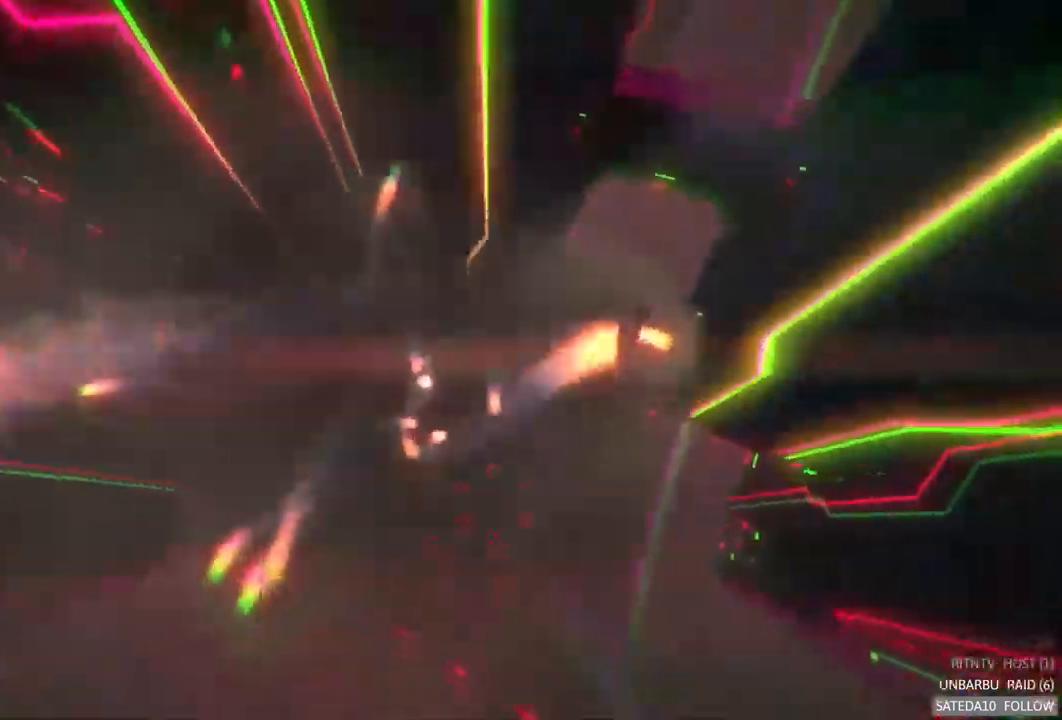
{"dt_ms": 500, "buttons": [], "left_stick": "center", "right_stick": "center", "events": []}
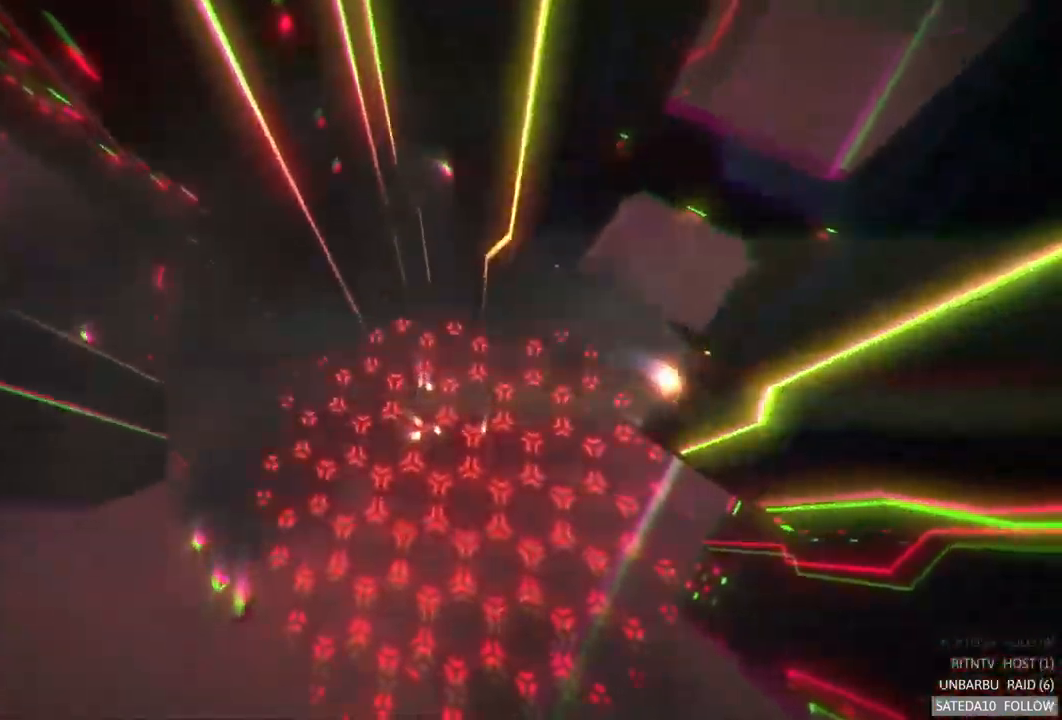
{"dt_ms": 500, "buttons": [], "left_stick": "center", "right_stick": "center", "events": []}
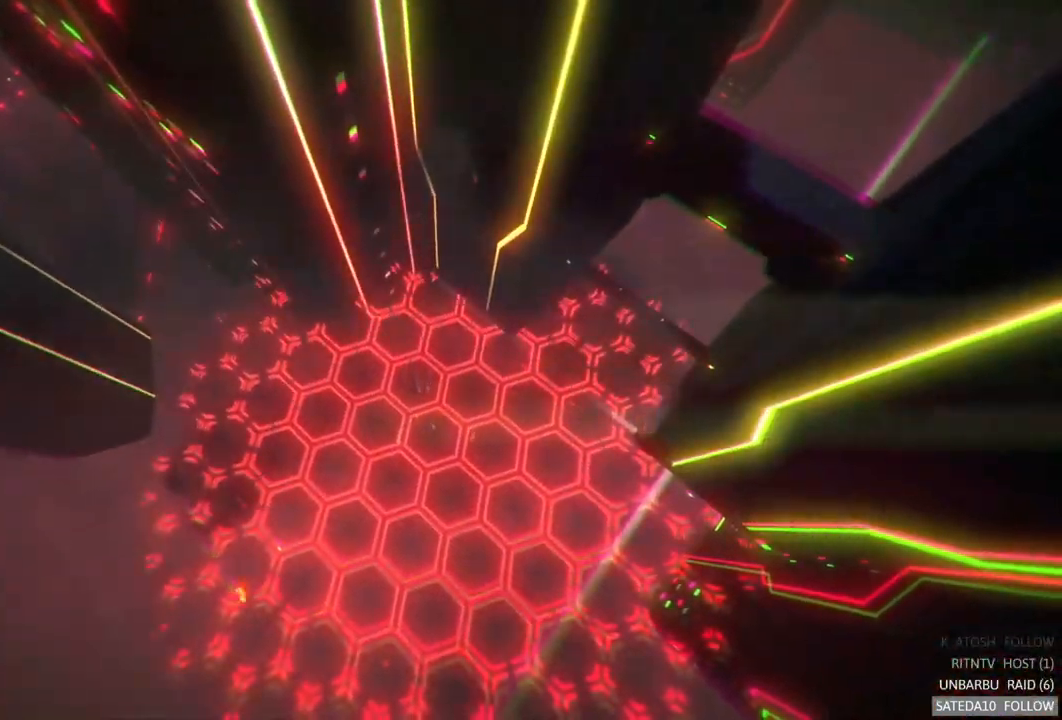
{"dt_ms": 500, "buttons": ["A", "R2"], "left_stick": "center", "right_stick": "center", "events": [[84, "R2", "down"], [167, "A", "down"]]}
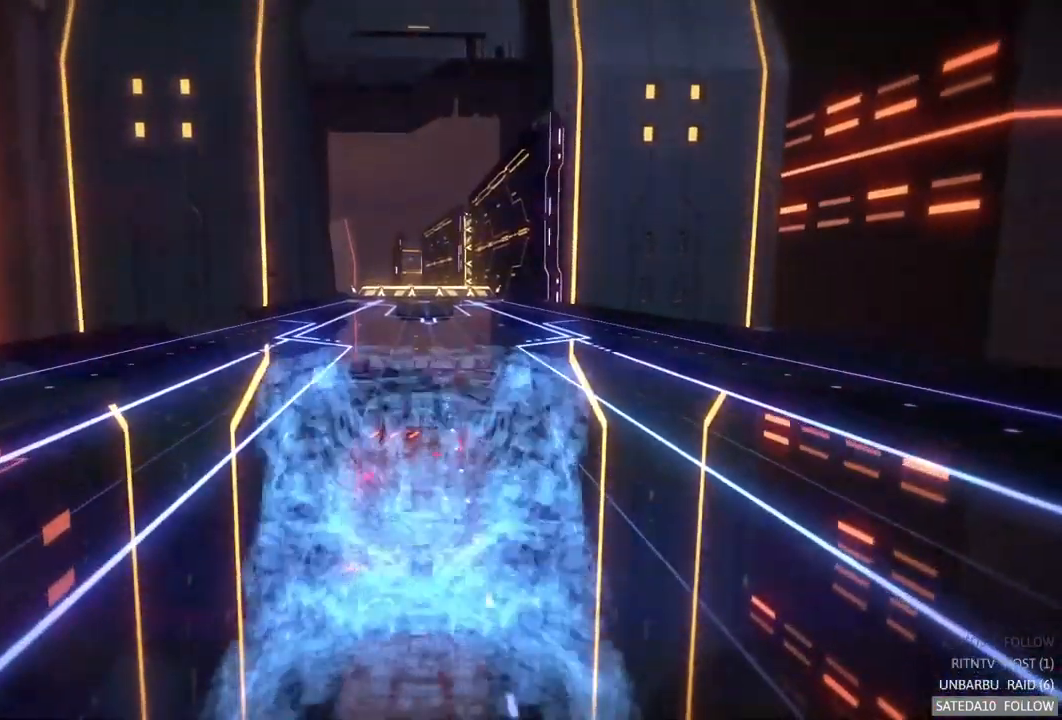
{"dt_ms": 500, "buttons": ["A", "R2"], "left_stick": "center", "right_stick": "center", "events": []}
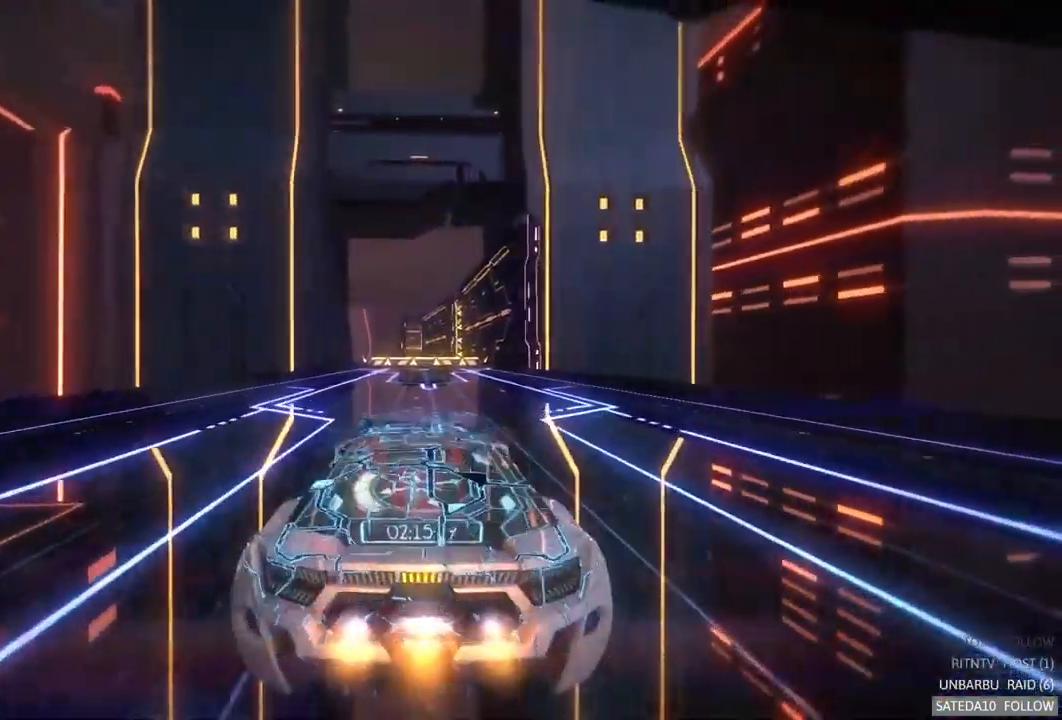
{"dt_ms": 500, "buttons": ["A", "R2"], "left_stick": "center", "right_stick": "center", "events": []}
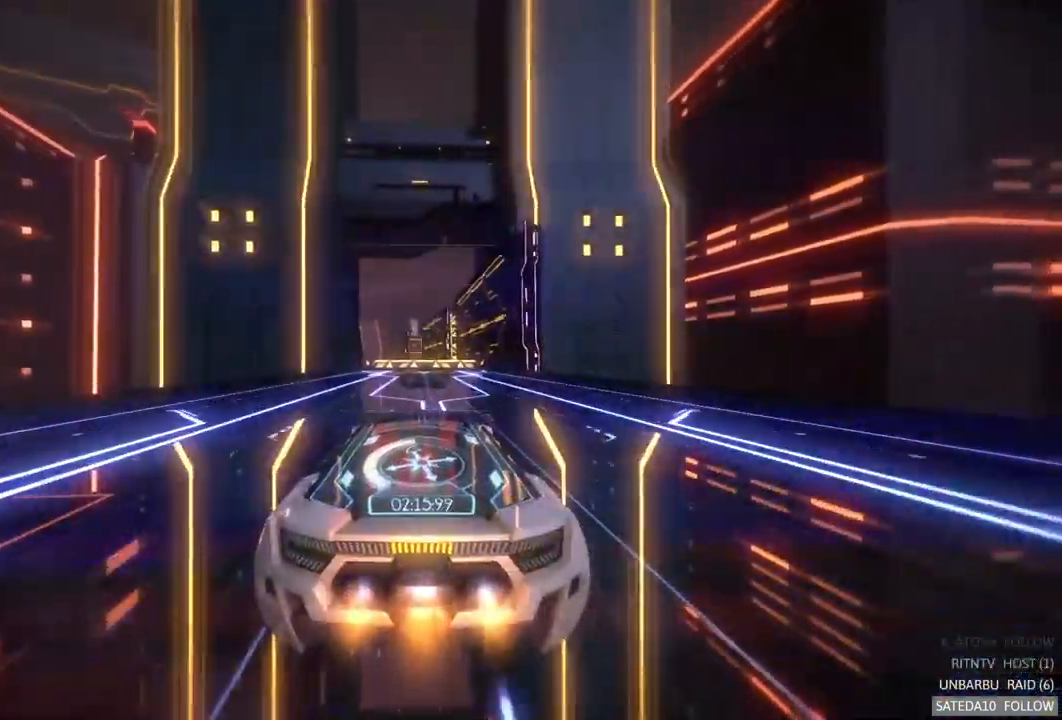
{"dt_ms": 500, "buttons": ["A", "R2"], "left_stick": "center", "right_stick": "center", "events": [[50, "left_stick", "right"], [117, "left_stick", "center"]]}
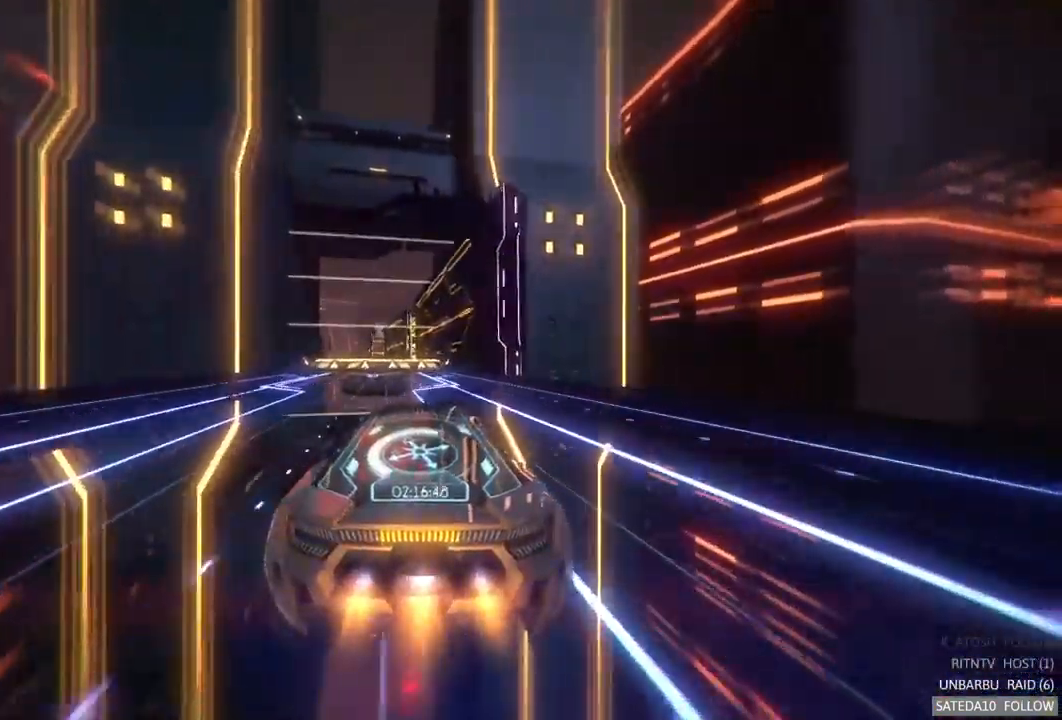
{"dt_ms": 500, "buttons": ["A", "R2"], "left_stick": "center", "right_stick": "center", "events": [[300, "left_stick", "right"], [434, "left_stick", "center"]]}
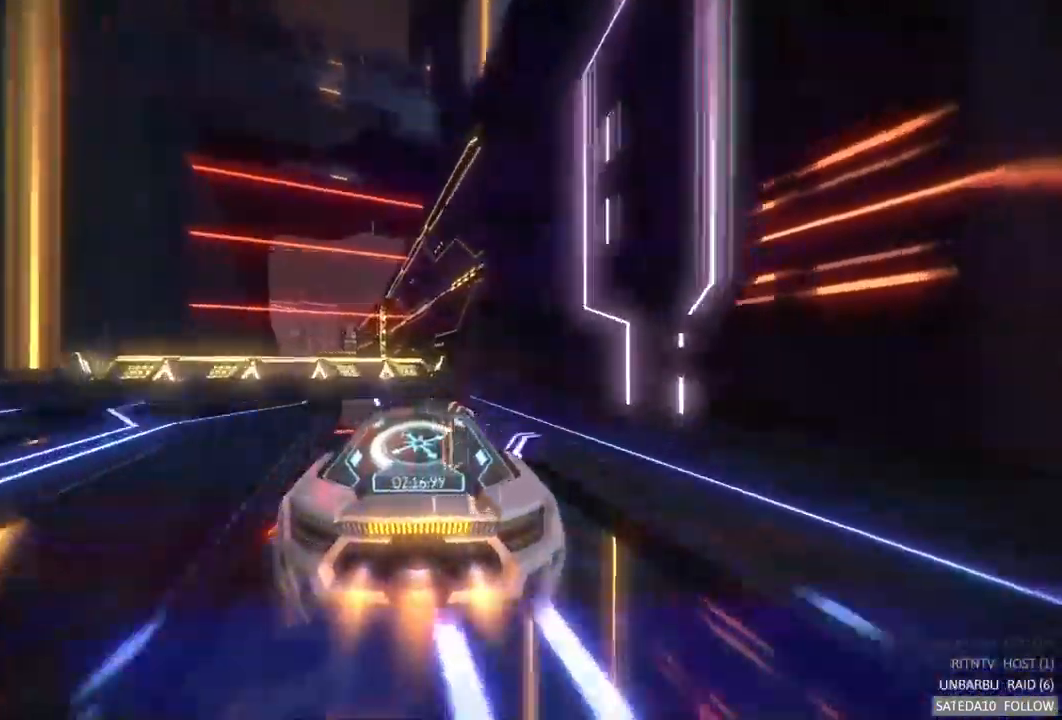
{"dt_ms": 484, "buttons": ["A", "R2"], "left_stick": "center", "right_stick": "center", "events": [[184, "left_stick", "left"], [401, "left_stick", "center"]]}
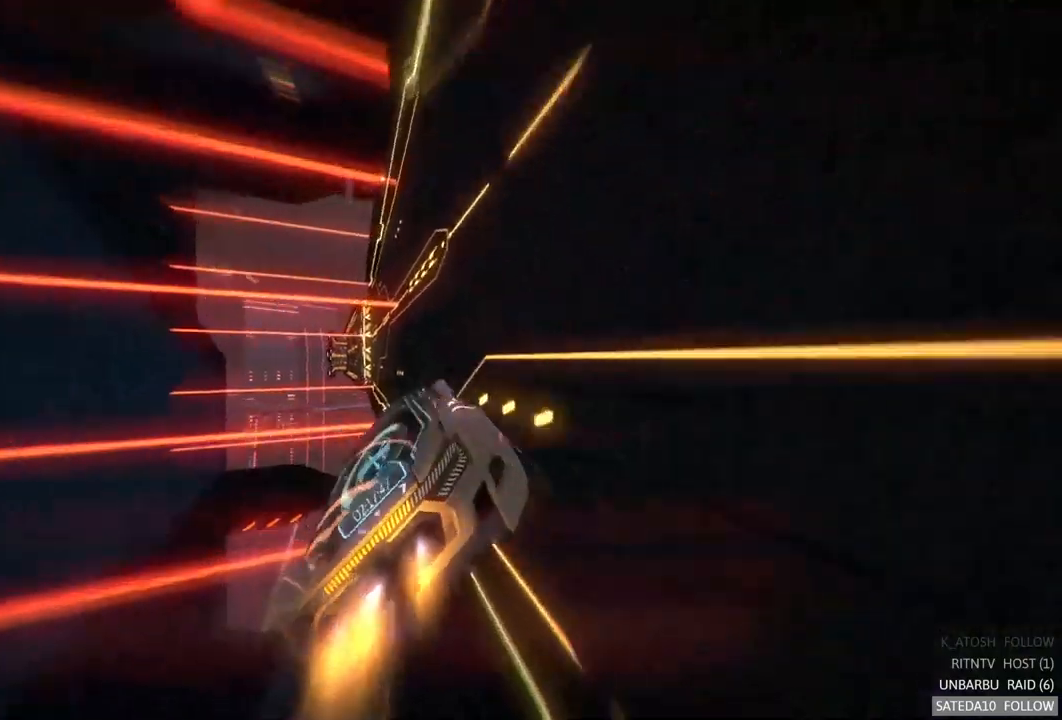
{"dt_ms": 500, "buttons": ["A", "R2"], "left_stick": "right", "right_stick": "center", "events": [[50, "left_stick", "right"], [133, "L1", "down"], [333, "L1", "up"]]}
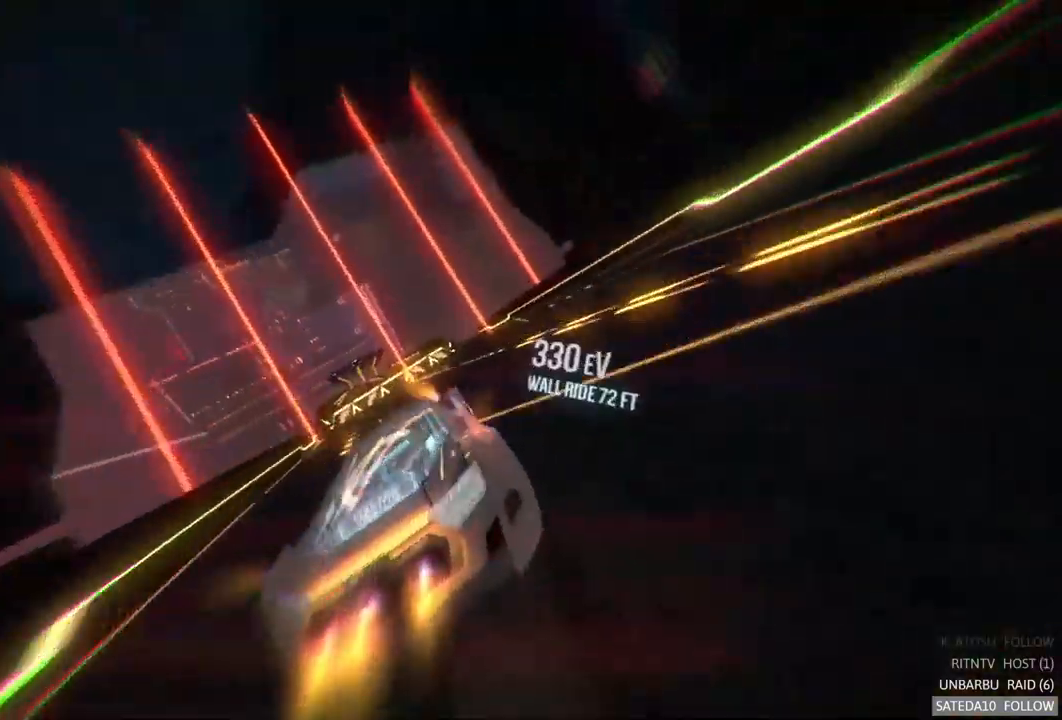
{"dt_ms": 500, "buttons": ["A", "R2"], "left_stick": "center", "right_stick": "center", "events": [[83, "left_stick", "center"], [167, "left_stick", "left"], [433, "left_stick", "center"]]}
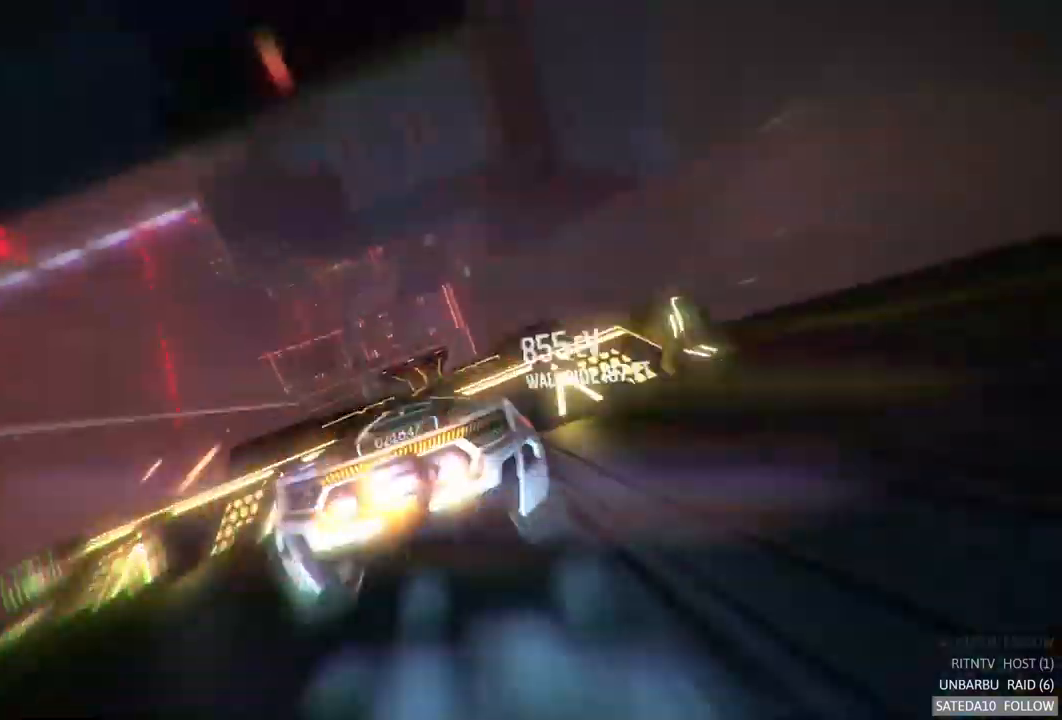
{"dt_ms": 500, "buttons": ["A", "L1", "R2"], "left_stick": "center", "right_stick": "center", "events": [[317, "L1", "down"], [350, "left_stick", "up-left"], [450, "left_stick", "center"]]}
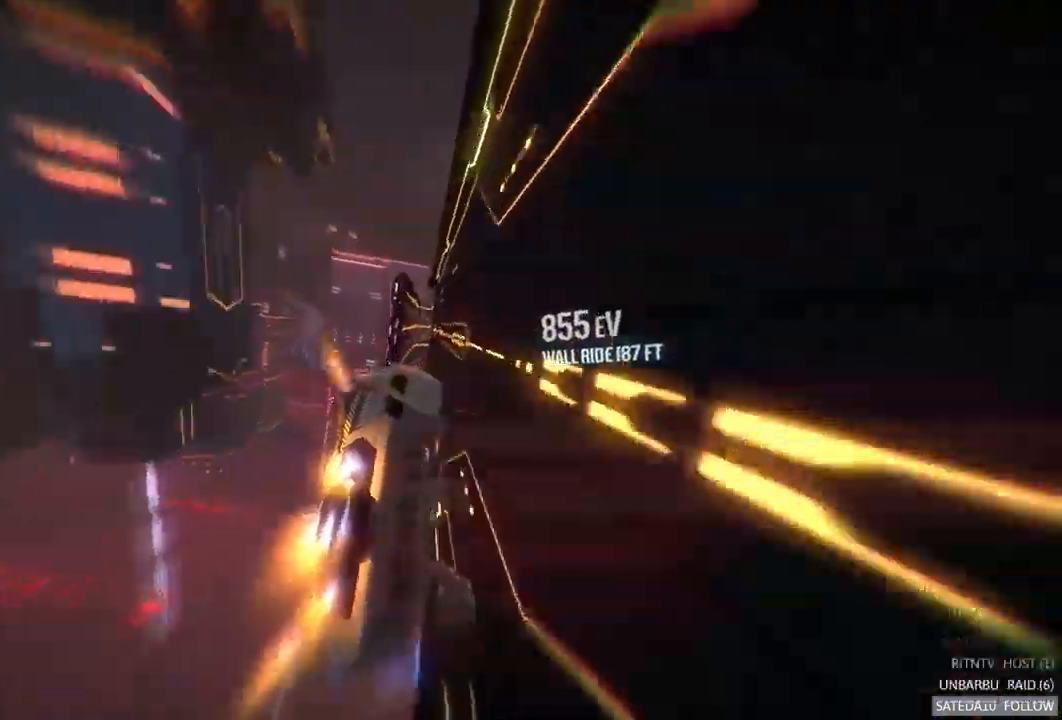
{"dt_ms": 500, "buttons": ["A", "R2"], "left_stick": "right", "right_stick": "center", "events": [[233, "left_stick", "right"], [483, "L1", "up"]]}
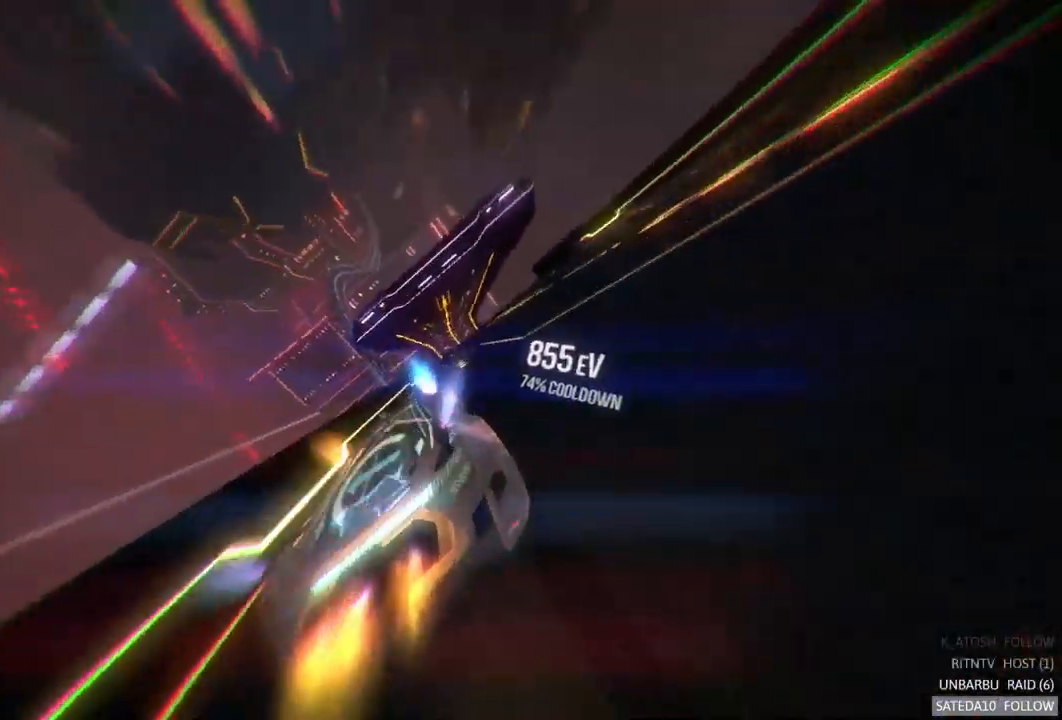
{"dt_ms": 500, "buttons": ["A", "R2"], "left_stick": "right", "right_stick": "center", "events": []}
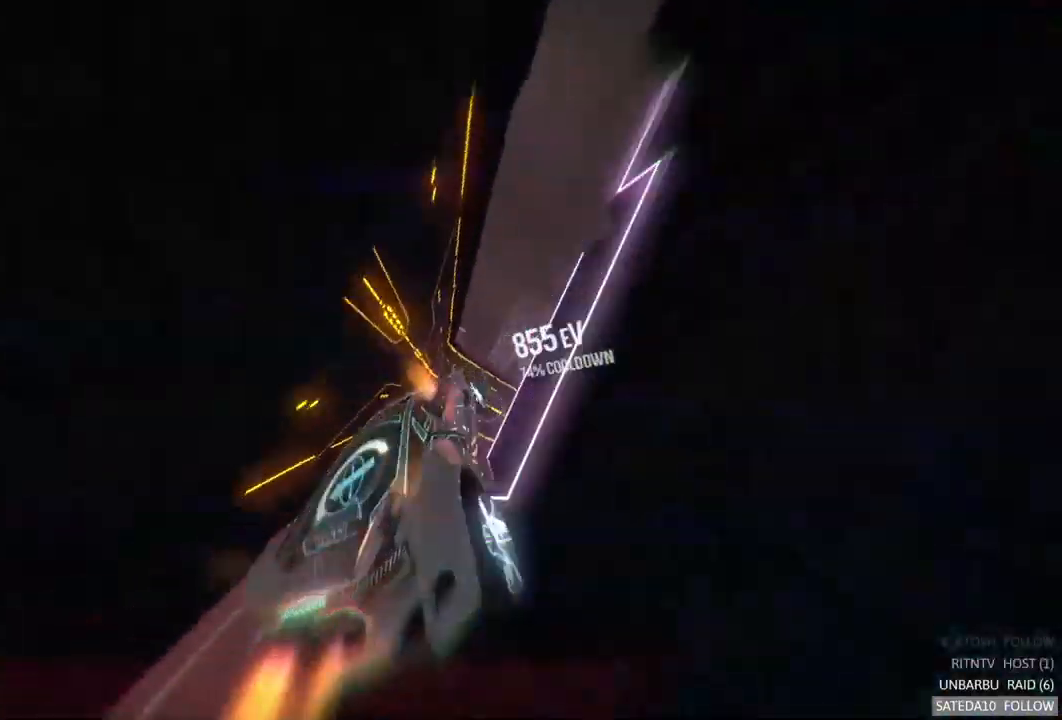
{"dt_ms": 500, "buttons": ["A", "R2"], "left_stick": "left", "right_stick": "center", "events": [[83, "L1", "down"], [317, "L1", "up"], [317, "left_stick", "center"], [367, "left_stick", "left"]]}
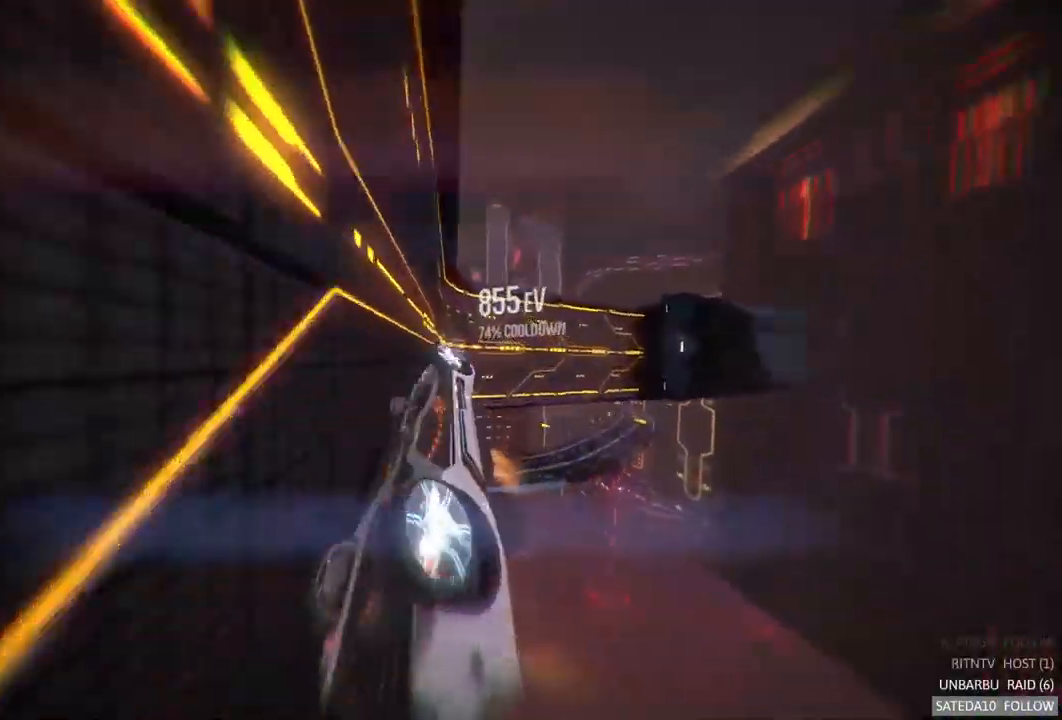
{"dt_ms": 1000, "buttons": ["A", "R2"], "left_stick": "center", "right_stick": "center", "events": [[100, "L1", "down"], [317, "L1", "up"], [333, "L1", "down"], [383, "left_stick", "center"], [500, "left_stick", "right"], [600, "L1", "up"], [867, "left_stick", "center"]]}
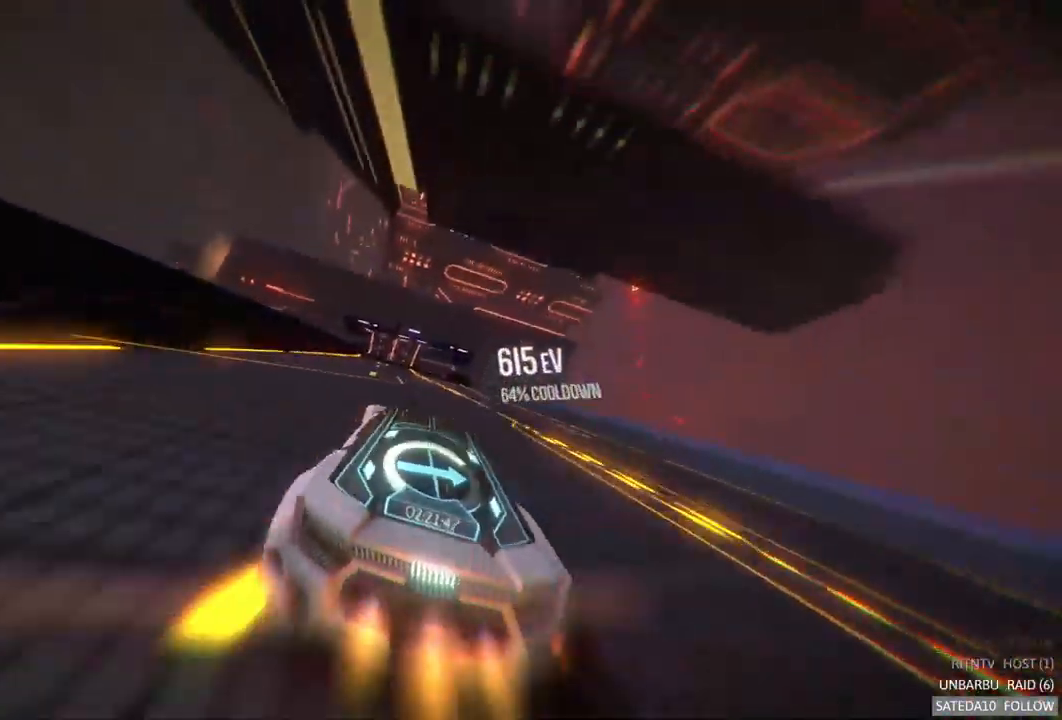
{"dt_ms": 500, "buttons": ["A", "R2"], "left_stick": "right", "right_stick": "center", "events": [[150, "left_stick", "left"], [283, "left_stick", "center"], [467, "left_stick", "right"]]}
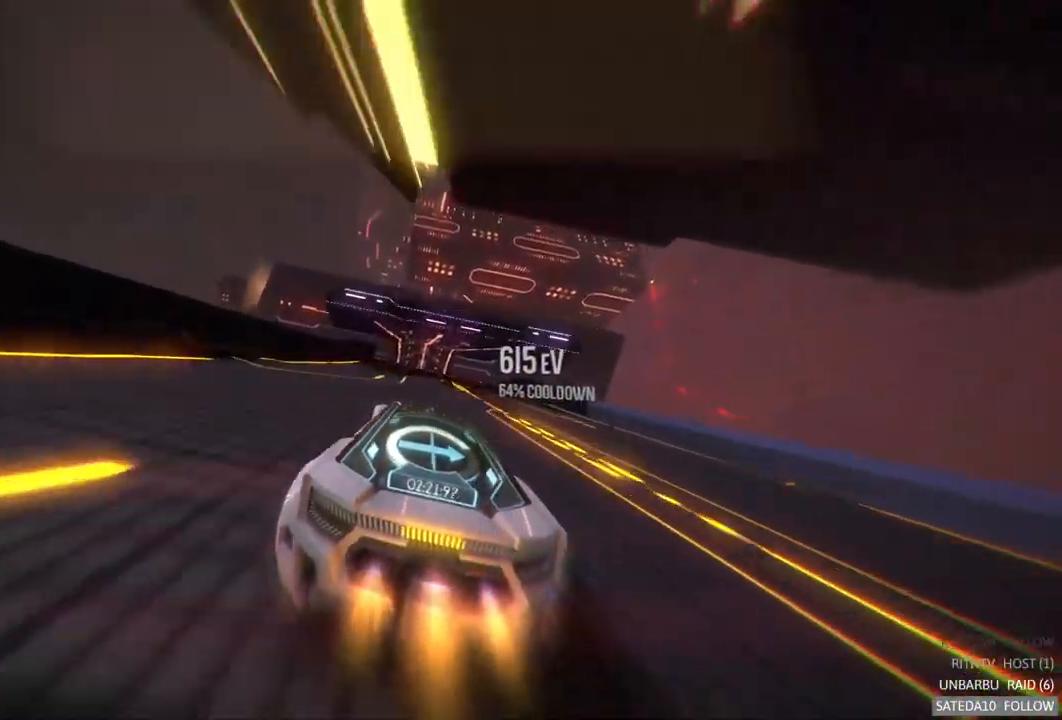
{"dt_ms": 516, "buttons": ["A", "R2"], "left_stick": "right", "right_stick": "center", "events": [[67, "left_stick", "center"], [367, "left_stick", "right"]]}
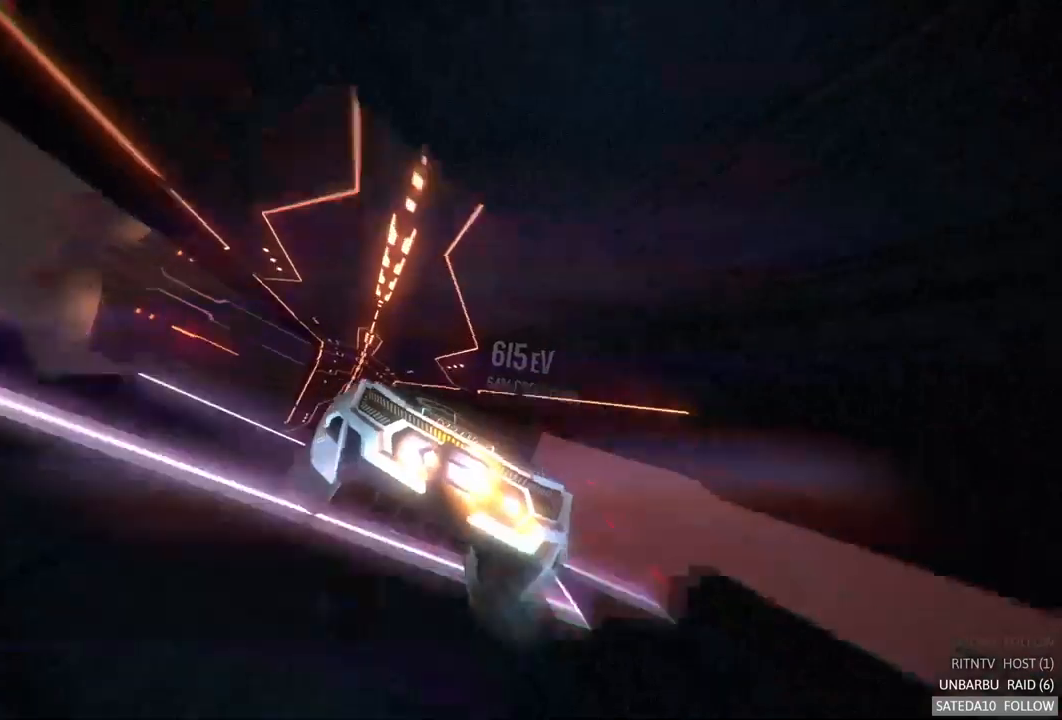
{"dt_ms": 500, "buttons": ["A", "R2"], "left_stick": "right", "right_stick": "center", "events": []}
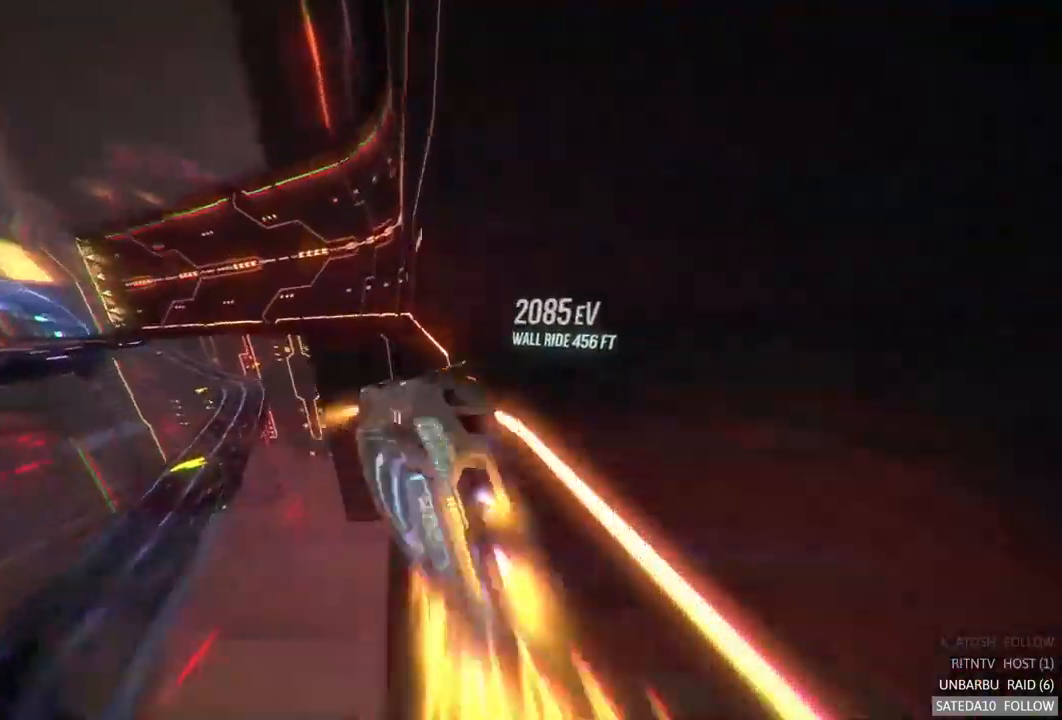
{"dt_ms": 500, "buttons": ["A", "L1", "R2"], "left_stick": "right", "right_stick": "center", "events": [[50, "left_stick", "center"], [217, "left_stick", "left"], [333, "left_stick", "center"], [383, "L1", "down"], [467, "left_stick", "right"]]}
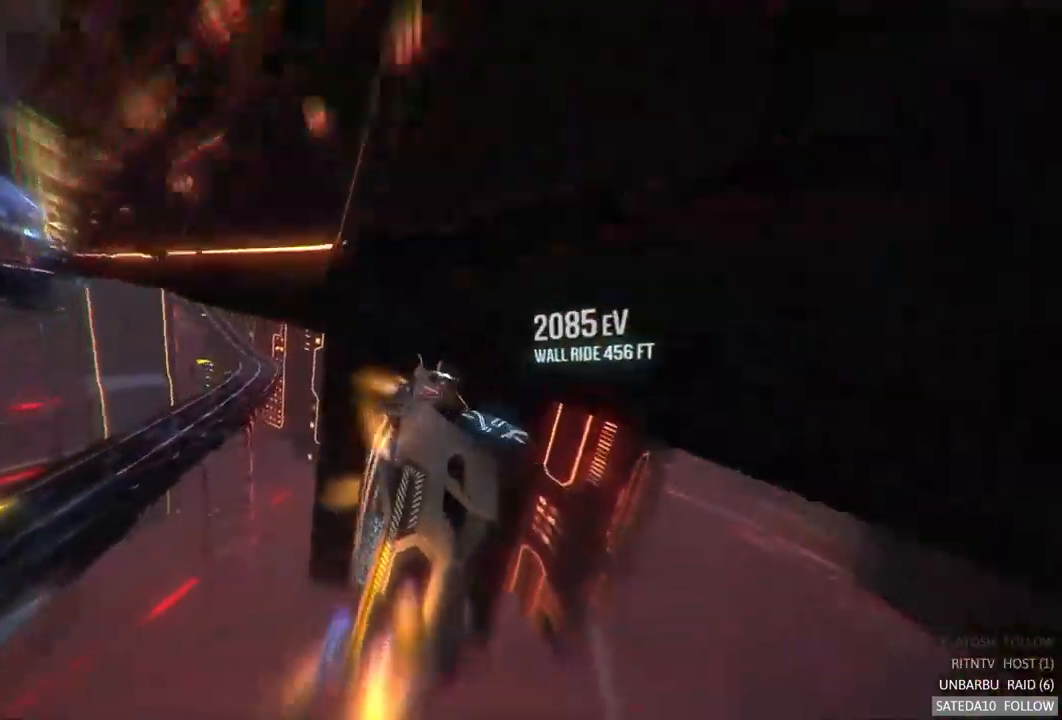
{"dt_ms": 500, "buttons": ["A", "R2"], "left_stick": "down-left", "right_stick": "center", "events": [[267, "L1", "up"], [500, "left_stick", "down-left"]]}
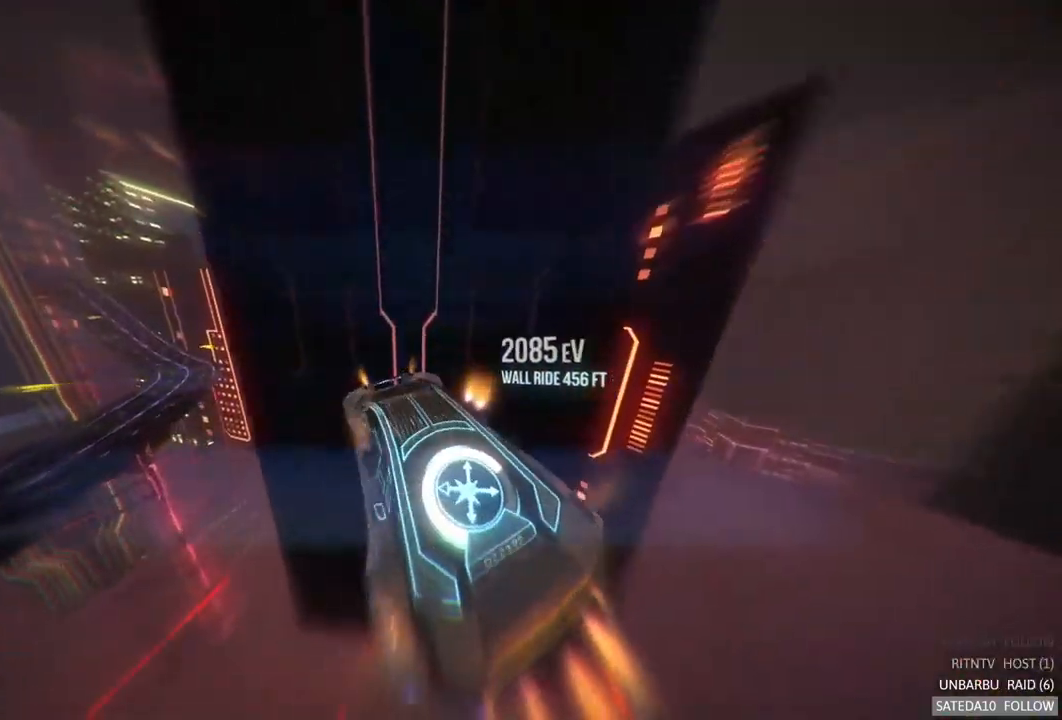
{"dt_ms": 500, "buttons": ["A", "R2"], "left_stick": "up-left", "right_stick": "center", "events": [[400, "left_stick", "left"], [500, "left_stick", "up-left"]]}
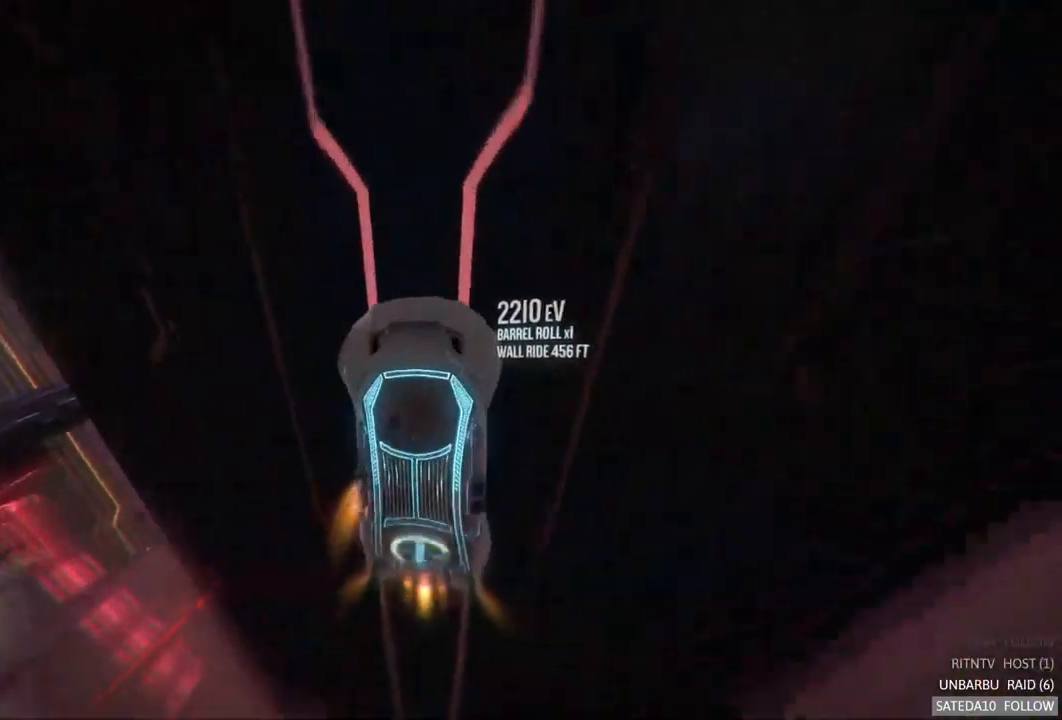
{"dt_ms": 500, "buttons": ["A", "R2"], "left_stick": "left", "right_stick": "center", "events": [[467, "left_stick", "left"]]}
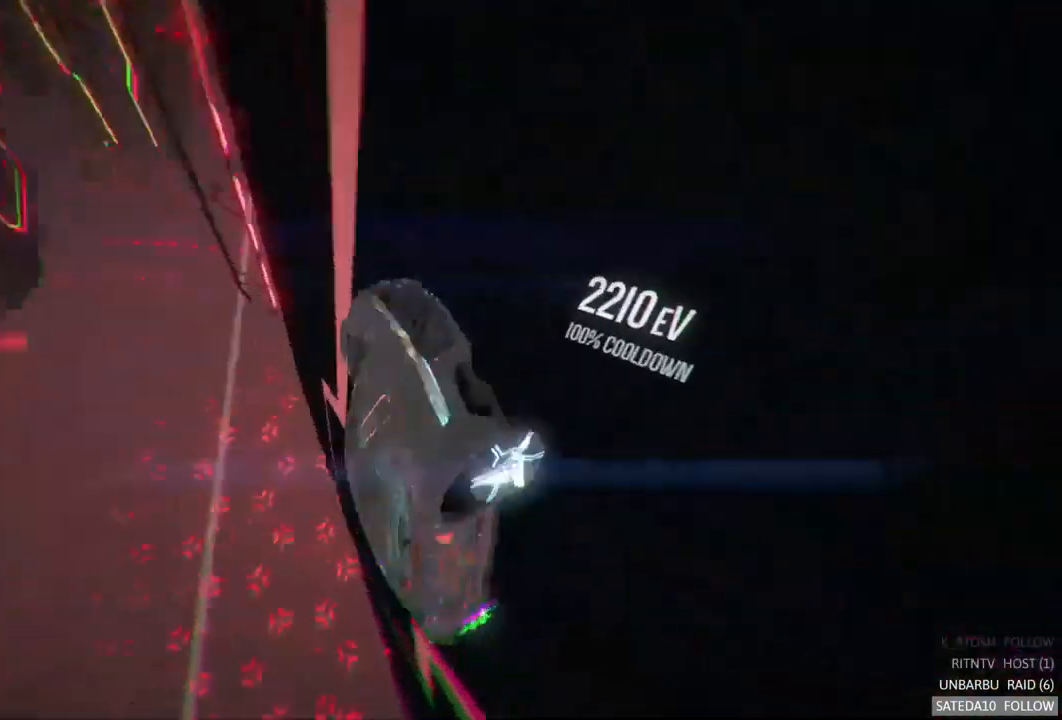
{"dt_ms": 500, "buttons": ["A", "R2"], "left_stick": "center", "right_stick": "center", "events": [[217, "left_stick", "center"]]}
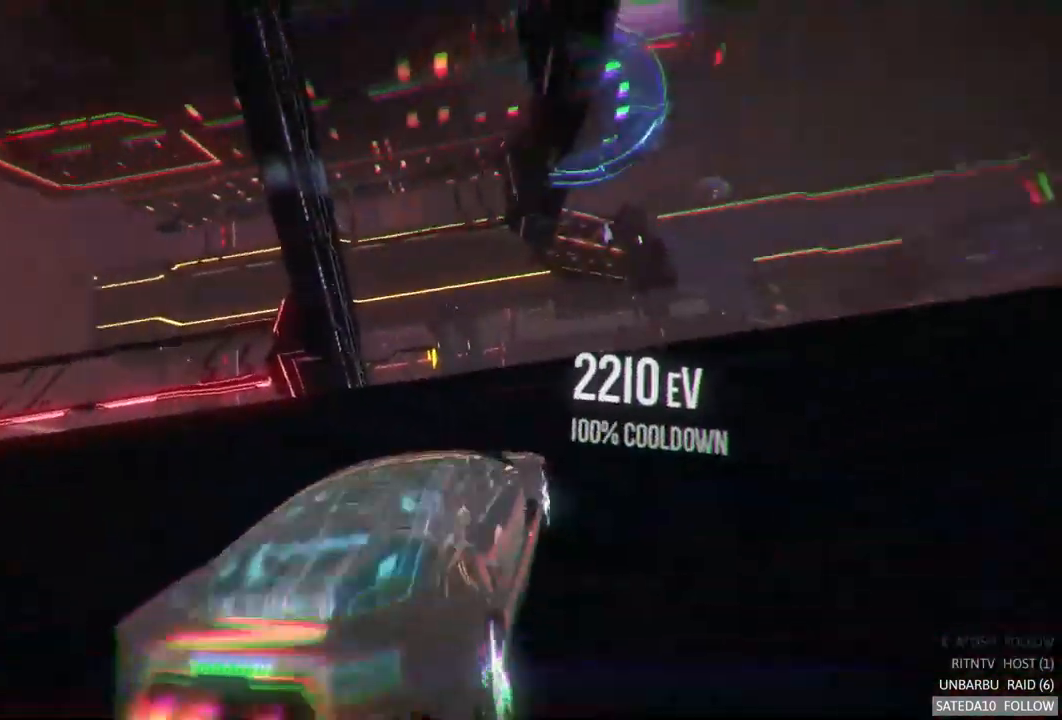
{"dt_ms": 500, "buttons": ["A", "R2"], "left_stick": "center", "right_stick": "center", "events": [[100, "left_stick", "right"], [300, "left_stick", "center"]]}
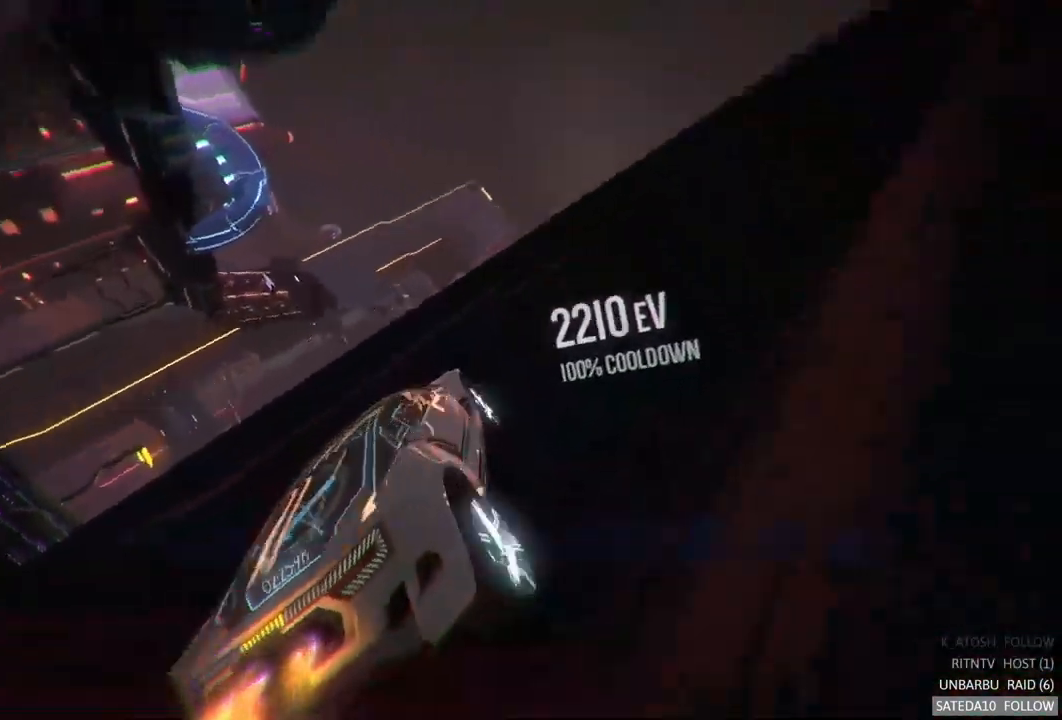
{"dt_ms": 500, "buttons": ["A", "R2"], "left_stick": "center", "right_stick": "center", "events": []}
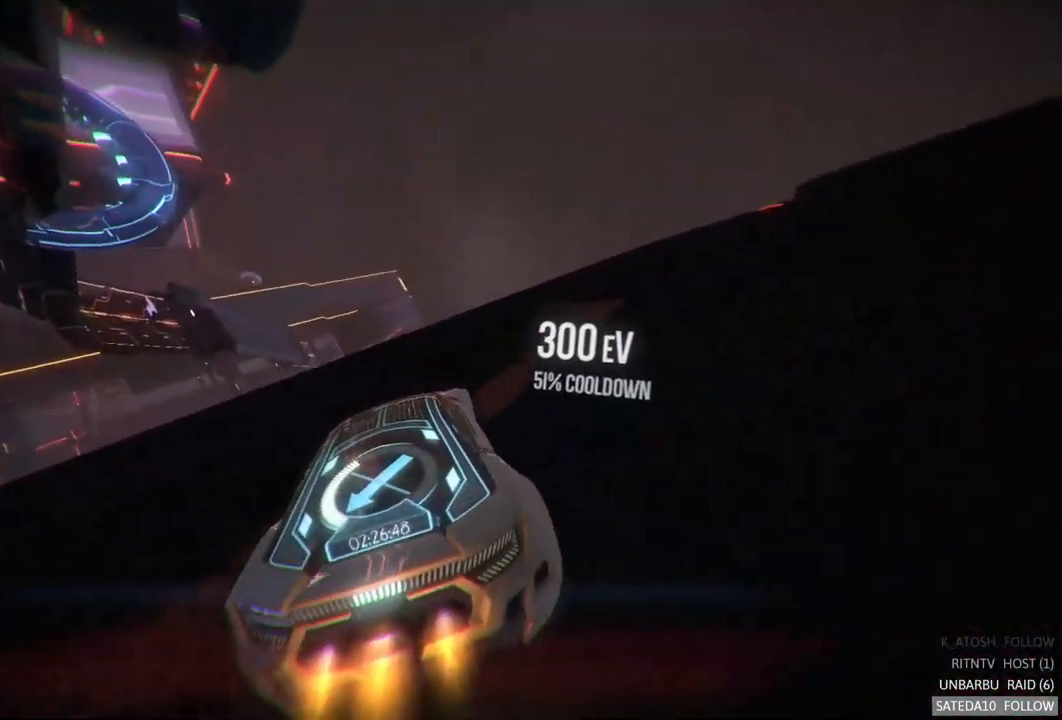
{"dt_ms": 500, "buttons": ["A", "R2"], "left_stick": "center", "right_stick": "center", "events": [[83, "left_stick", "left"], [400, "left_stick", "center"]]}
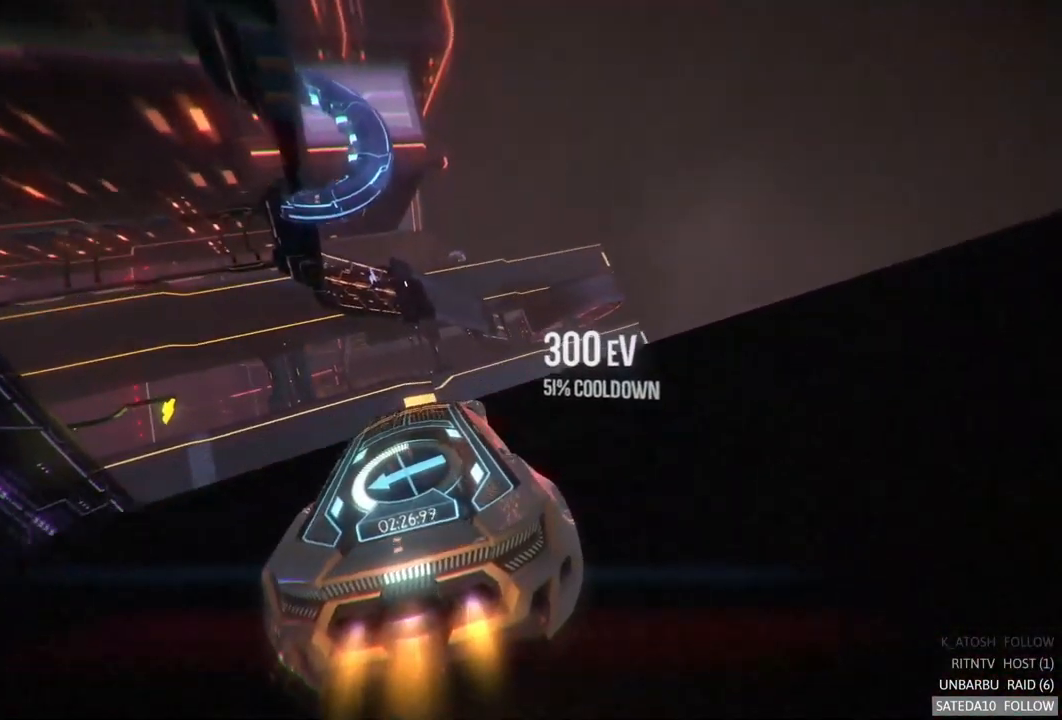
{"dt_ms": 500, "buttons": [], "left_stick": "right", "right_stick": "center", "events": [[283, "A", "up"], [350, "R2", "up"], [383, "left_stick", "right"]]}
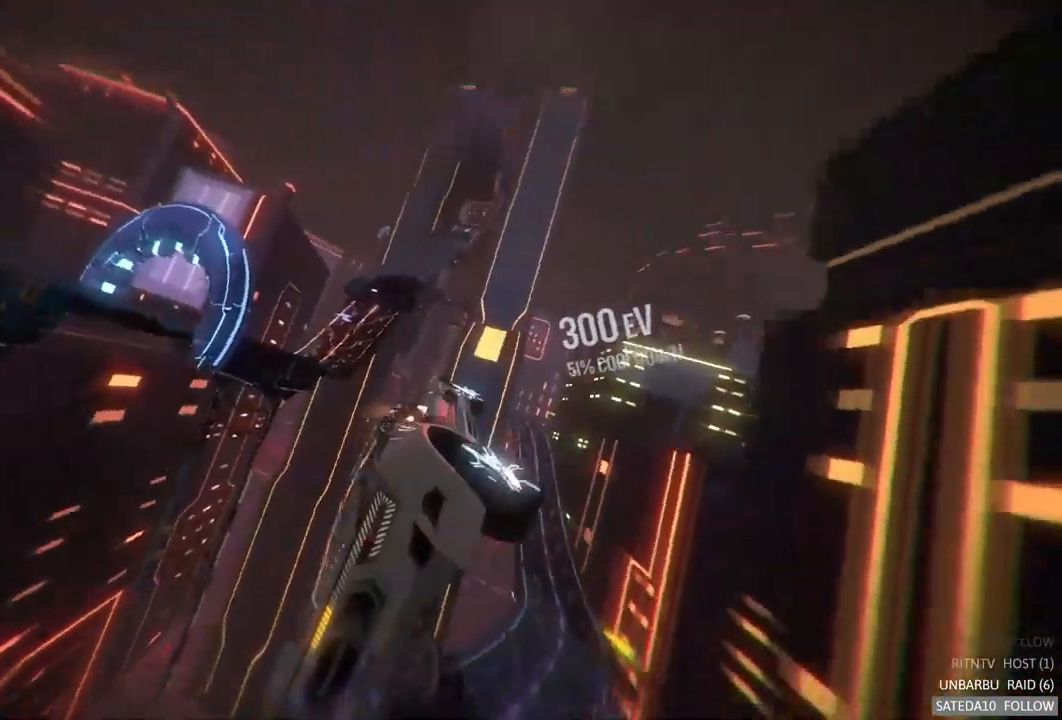
{"dt_ms": 500, "buttons": [], "left_stick": "center", "right_stick": "center", "events": [[234, "left_stick", "center"]]}
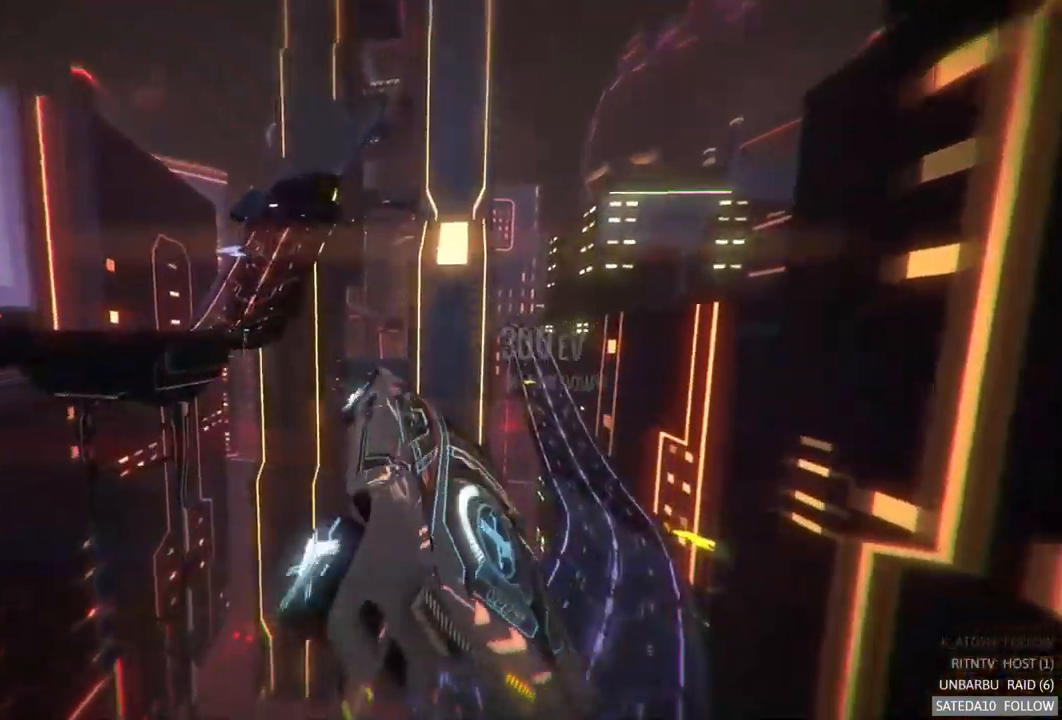
{"dt_ms": 500, "buttons": [], "left_stick": "center", "right_stick": "center", "events": [[250, "left_stick", "left"], [417, "left_stick", "center"]]}